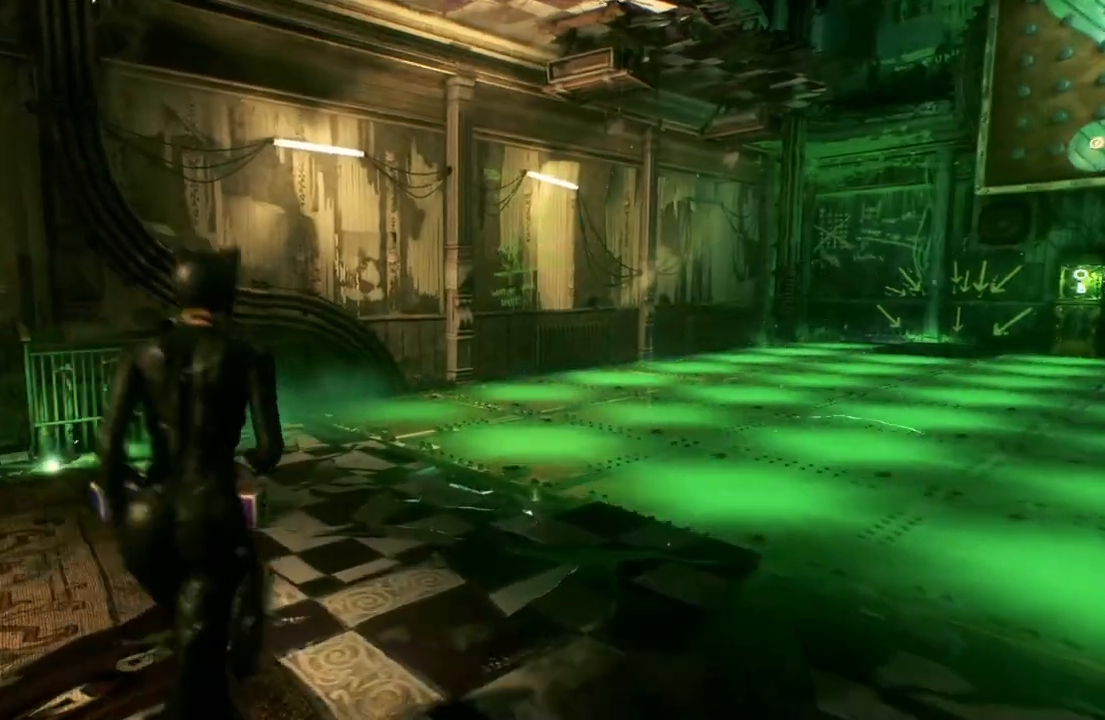
Gameplay with a controller (Xbox layout); each line is a JSON object with the inputs held at the frame after it. "events" lists button and stick changes between this image and that frame as [ms after this image, input, new state], when the widget could be followed in between.
{"buttons": [], "left_stick": "up", "right_stick": "right", "events": [[300, "A", "up"], [417, "left_stick", "up"], [500, "right_stick", "right"]]}
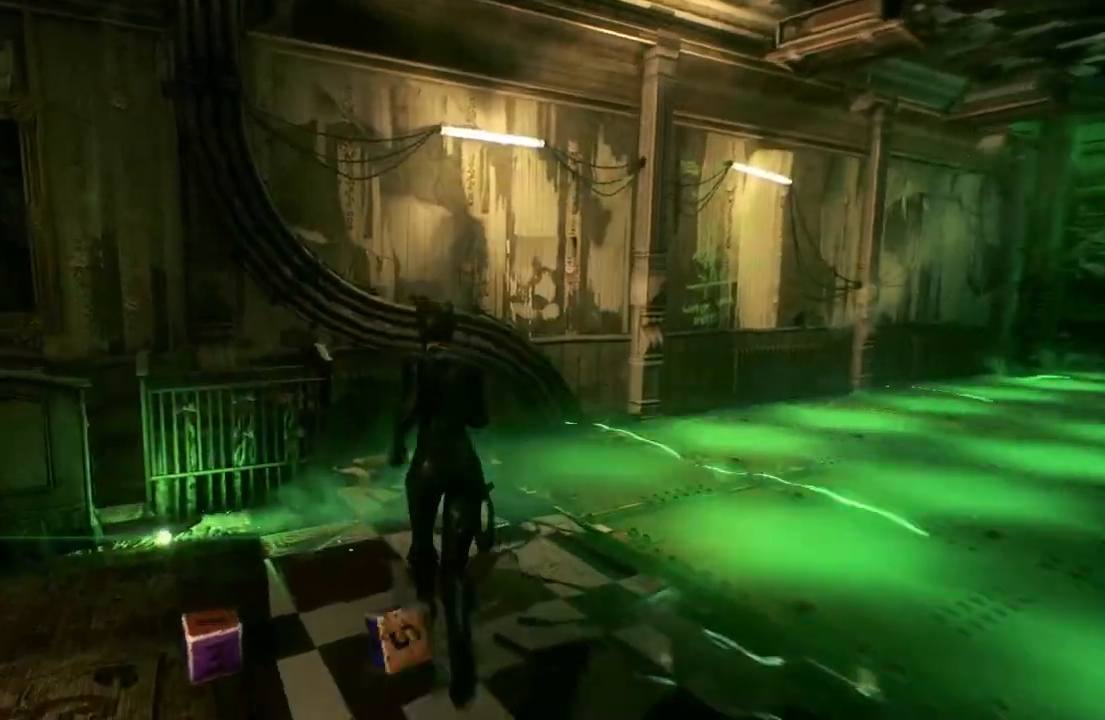
{"buttons": [], "left_stick": "up", "right_stick": "right", "events": [[317, "right_stick", "center"], [350, "left_stick", "up-left"], [450, "right_stick", "right"], [483, "left_stick", "up"]]}
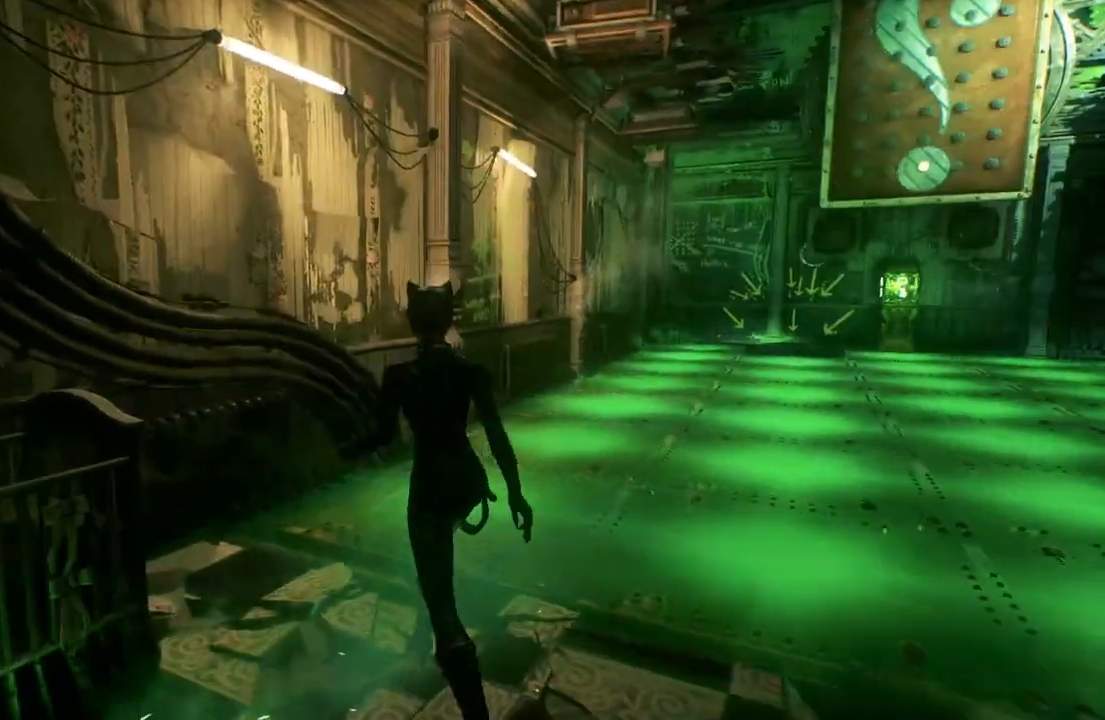
{"buttons": [], "left_stick": "center", "right_stick": "right", "events": [[133, "right_stick", "center"], [283, "left_stick", "center"], [333, "right_stick", "right"]]}
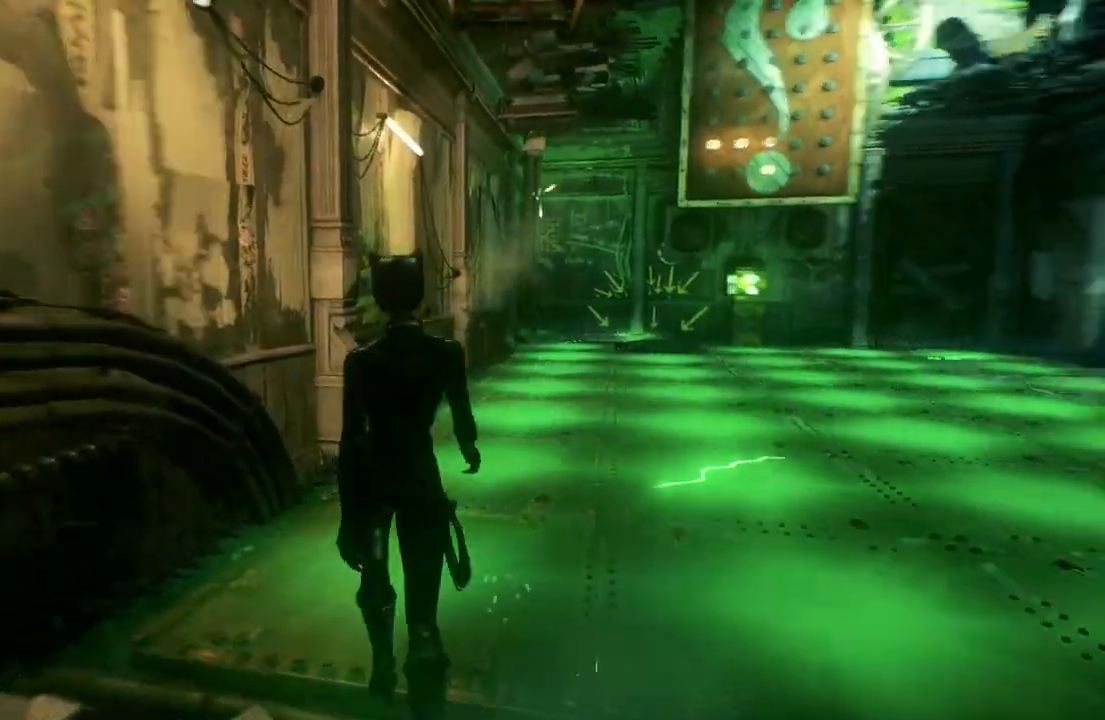
{"buttons": [], "left_stick": "center", "right_stick": "center", "events": [[33, "right_stick", "center"], [217, "left_stick", "up"], [317, "left_stick", "center"], [317, "right_stick", "right"], [500, "right_stick", "center"]]}
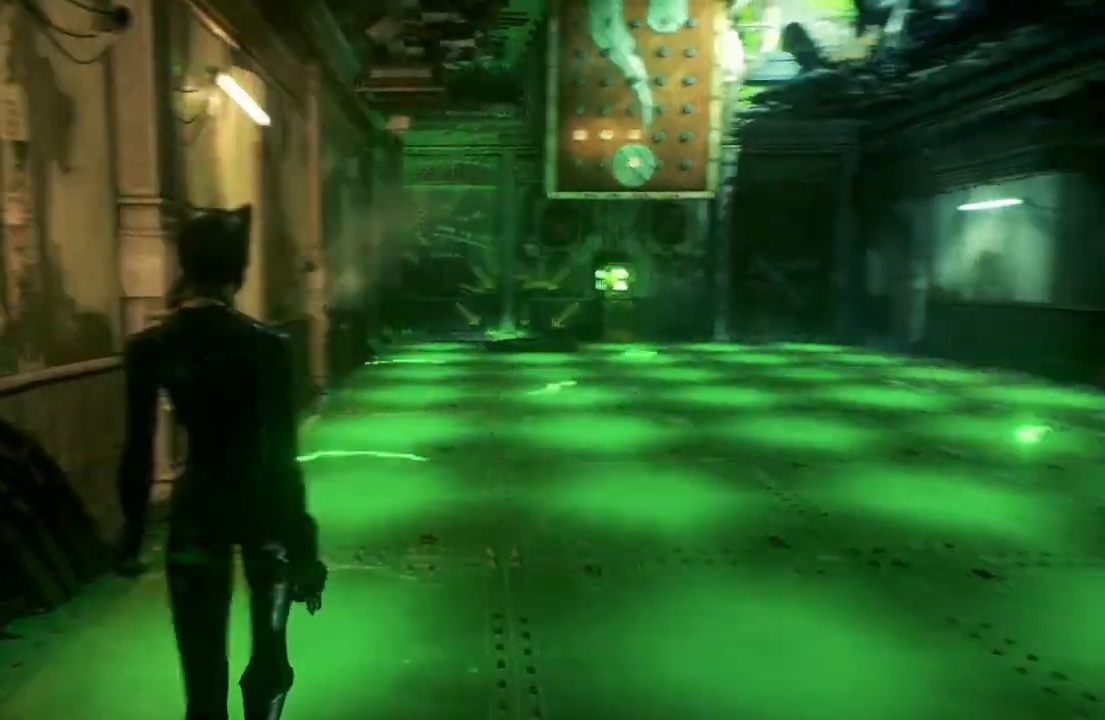
{"buttons": ["L1"], "left_stick": "center", "right_stick": "center", "events": [[83, "left_stick", "up"], [233, "left_stick", "center"], [317, "L1", "down"]]}
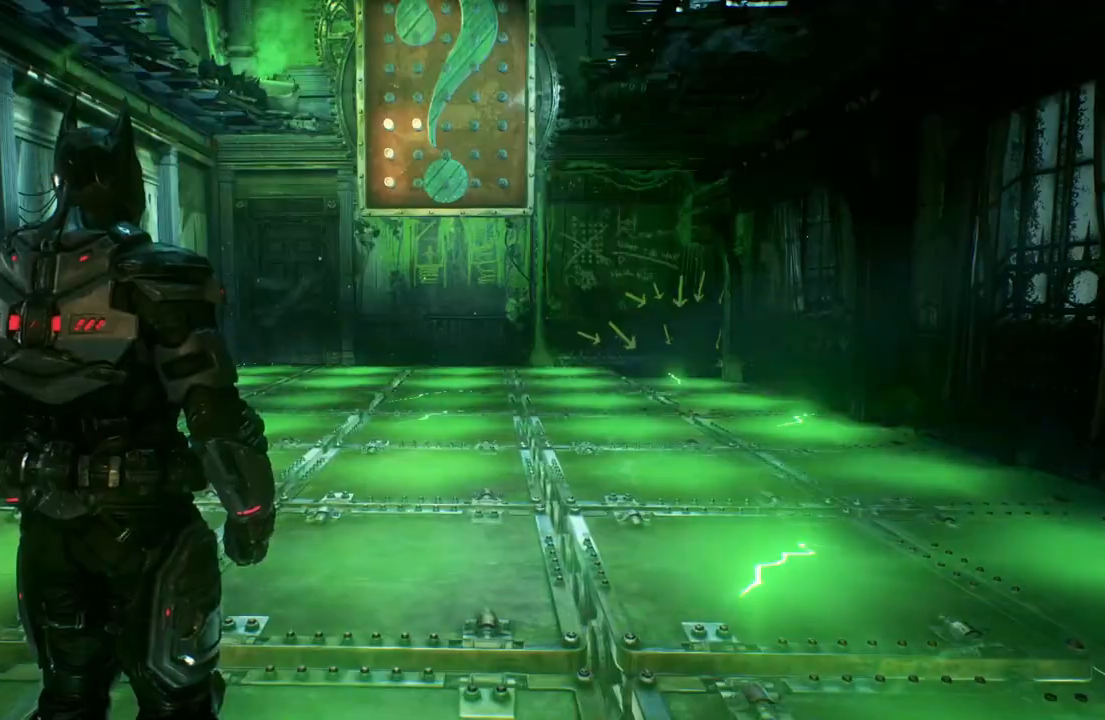
{"buttons": [], "left_stick": "up", "right_stick": "center", "events": [[17, "L1", "up"], [267, "left_stick", "up"]]}
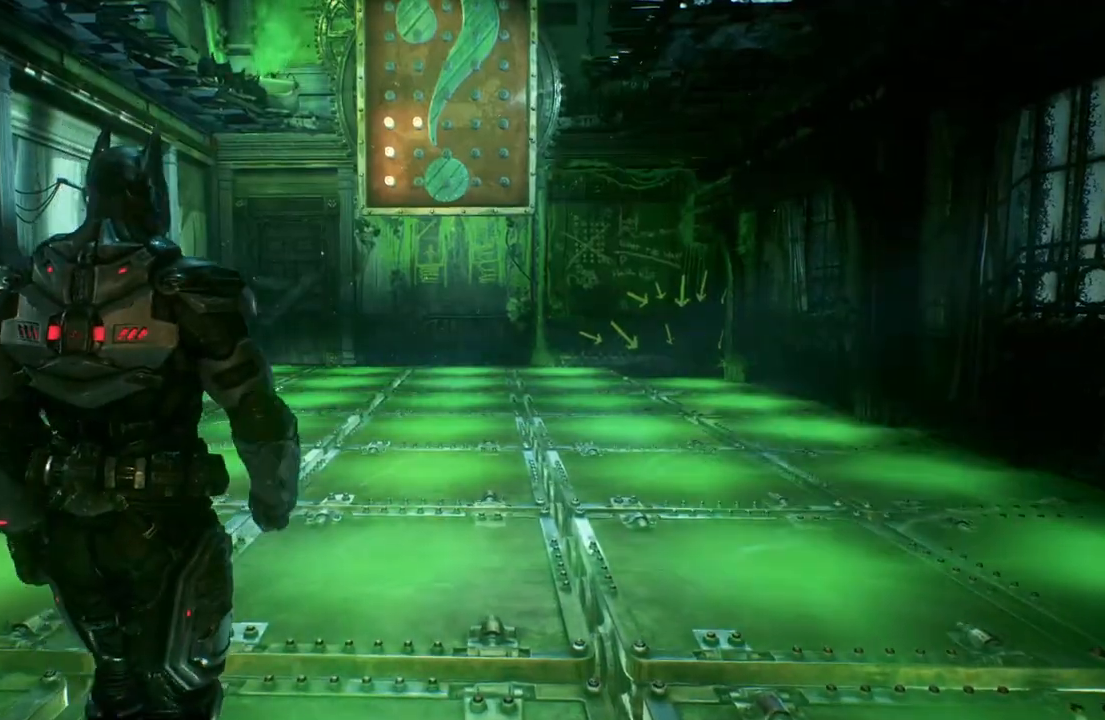
{"buttons": [], "left_stick": "center", "right_stick": "down-left", "events": [[367, "right_stick", "down-left"], [500, "left_stick", "center"]]}
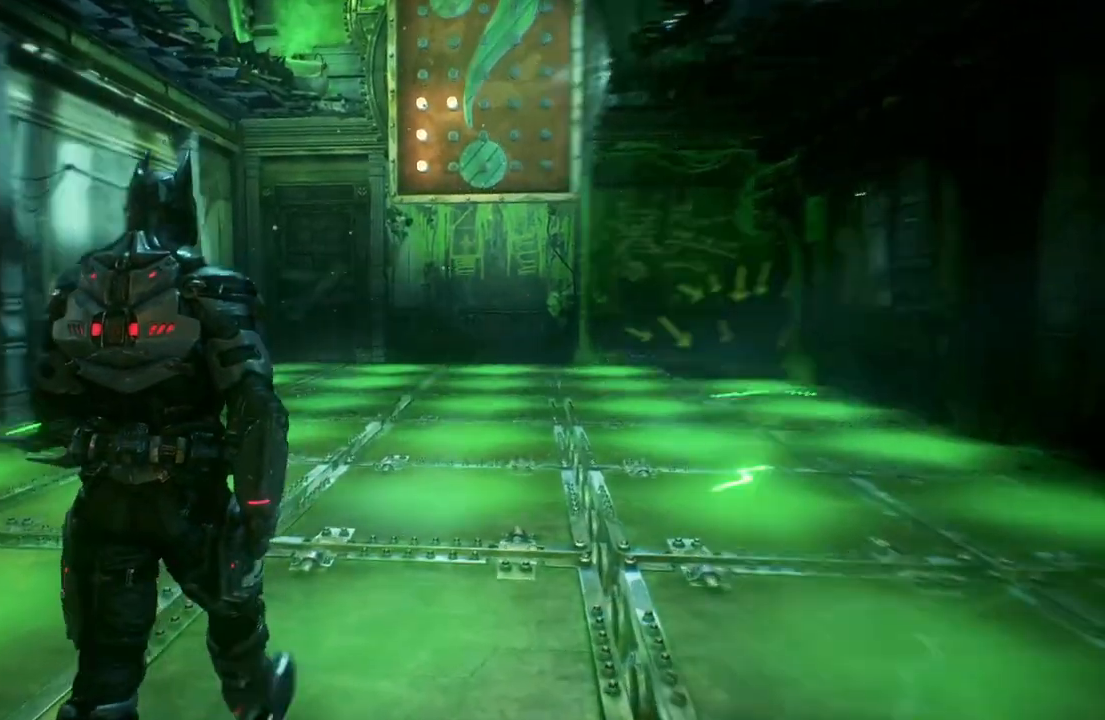
{"buttons": [], "left_stick": "up", "right_stick": "center", "events": [[250, "left_stick", "up"], [400, "right_stick", "center"]]}
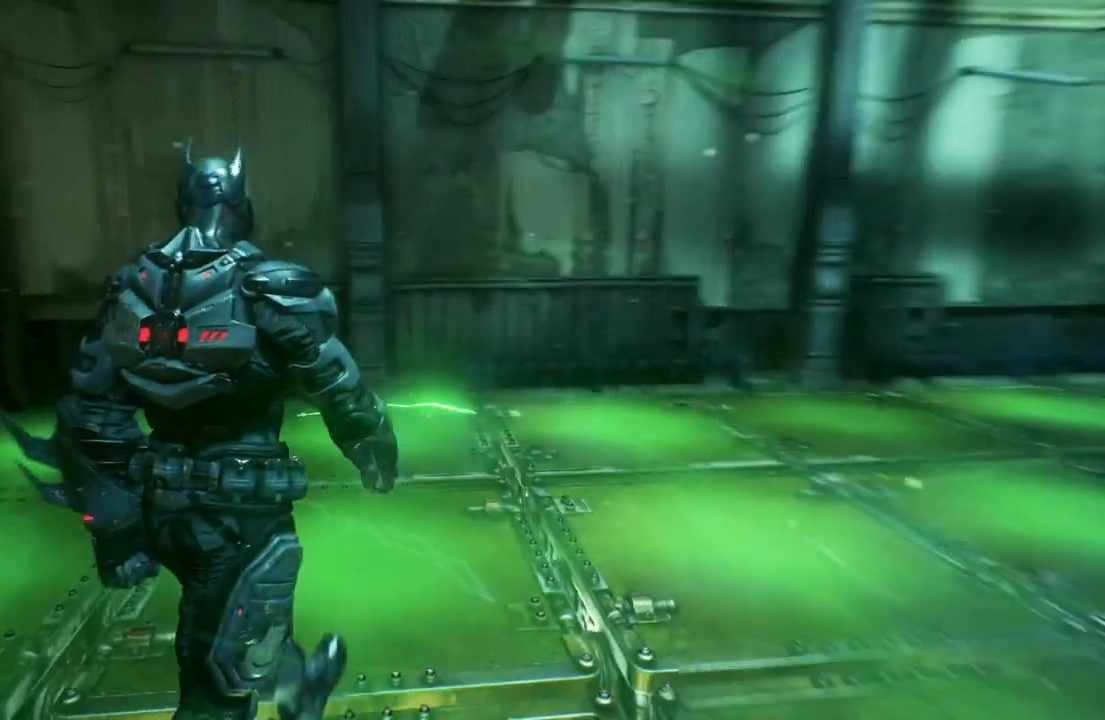
{"buttons": [], "left_stick": "up", "right_stick": "center", "events": []}
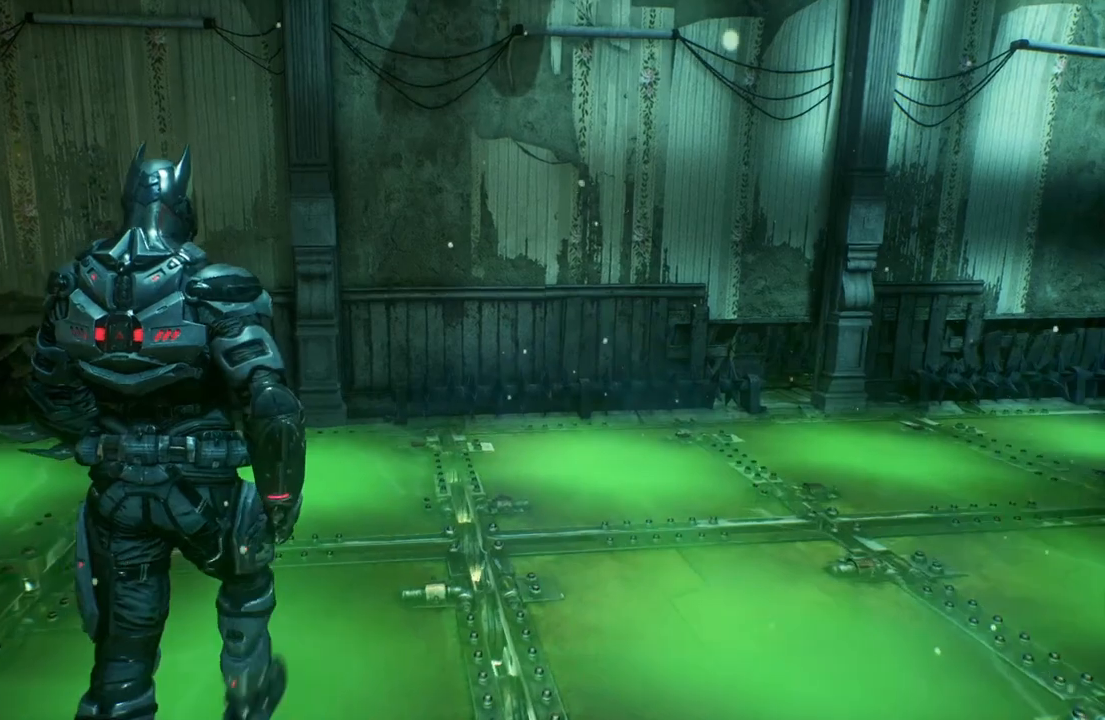
{"buttons": [], "left_stick": "up-left", "right_stick": "right", "events": [[167, "right_stick", "right"], [317, "left_stick", "up-left"]]}
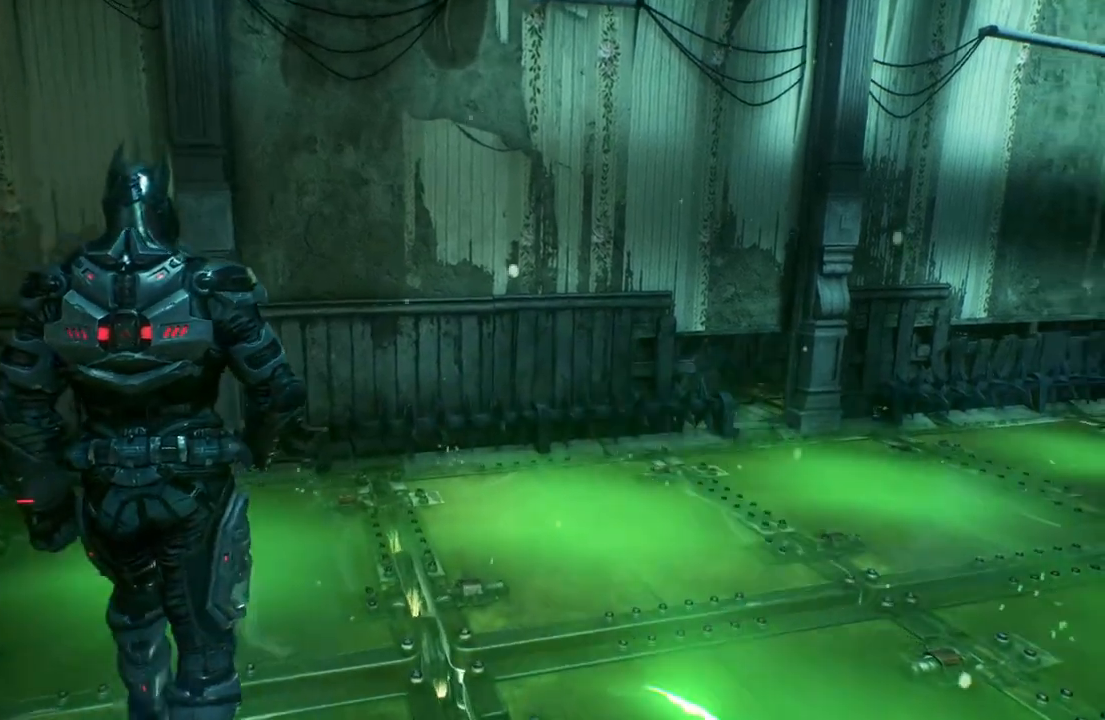
{"buttons": [], "left_stick": "center", "right_stick": "up-right", "events": [[317, "left_stick", "center"], [467, "right_stick", "up-right"]]}
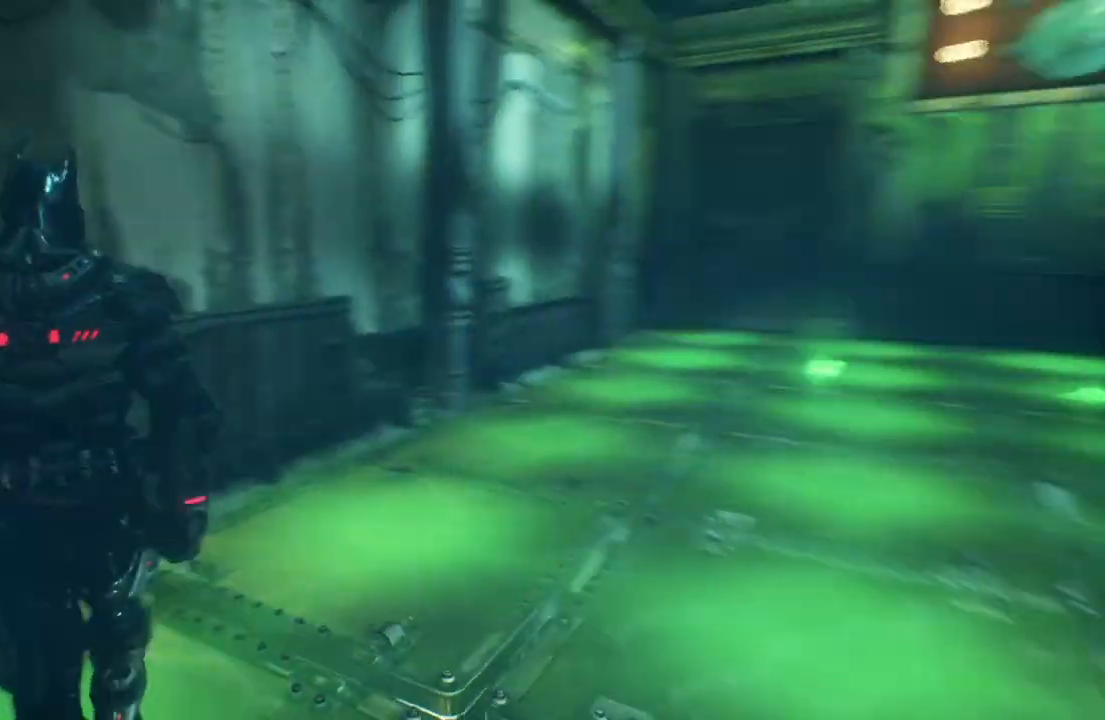
{"buttons": [], "left_stick": "center", "right_stick": "up-right", "events": []}
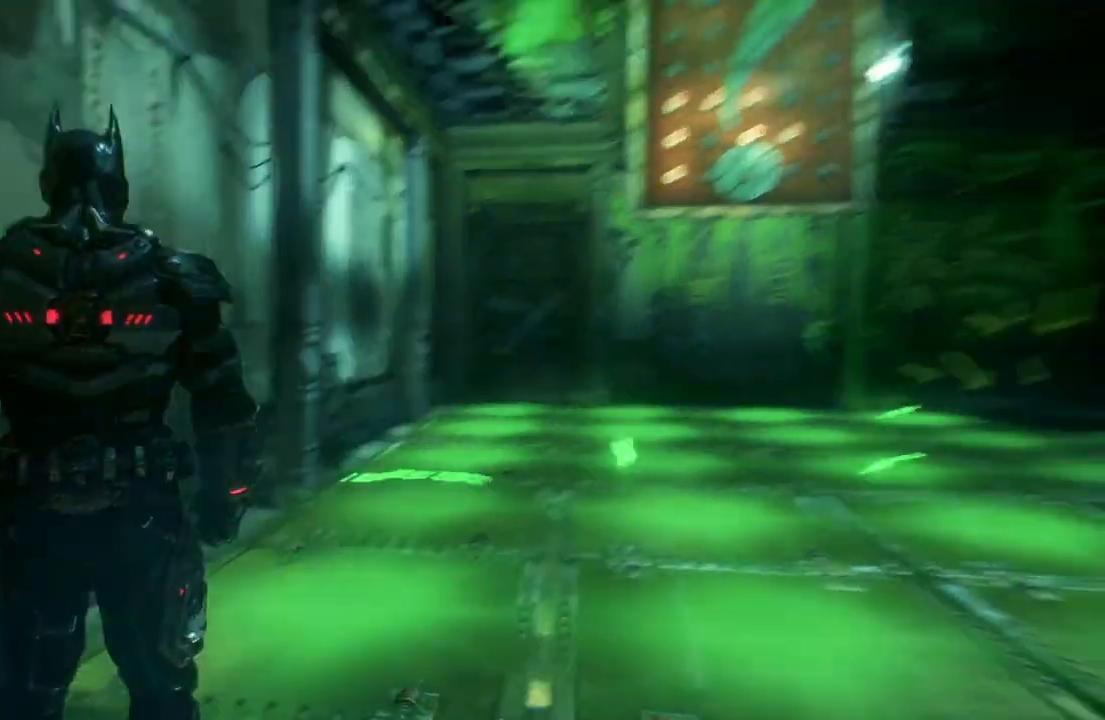
{"buttons": [], "left_stick": "center", "right_stick": "center", "events": [[133, "right_stick", "center"]]}
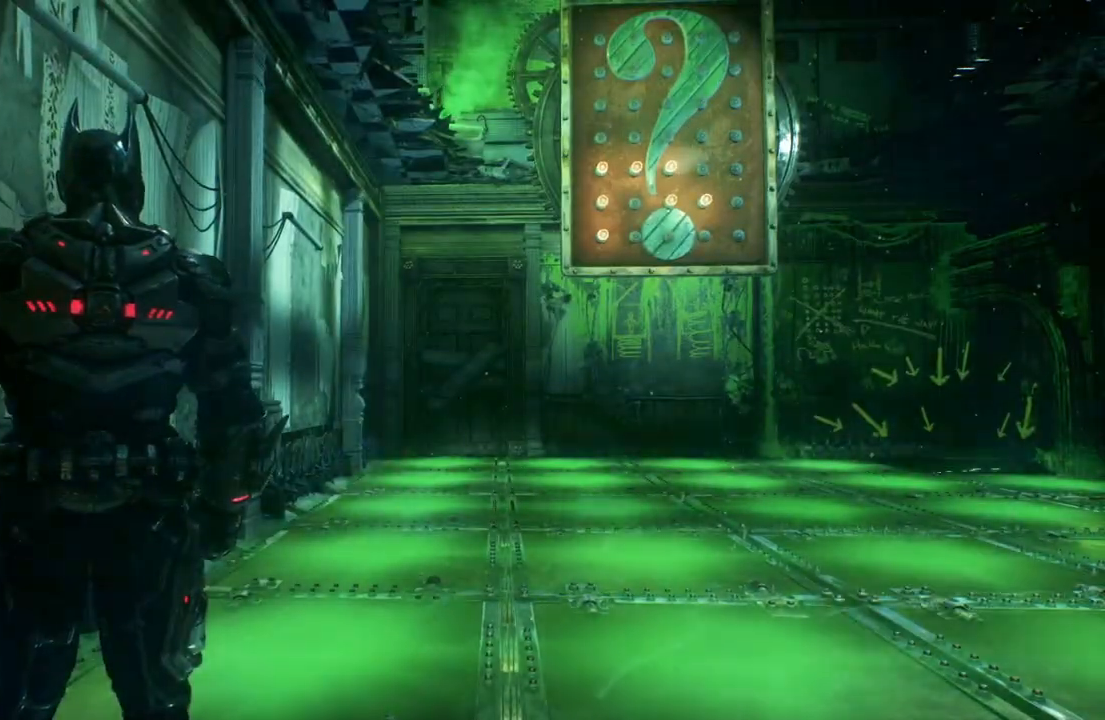
{"buttons": [], "left_stick": "center", "right_stick": "center", "events": []}
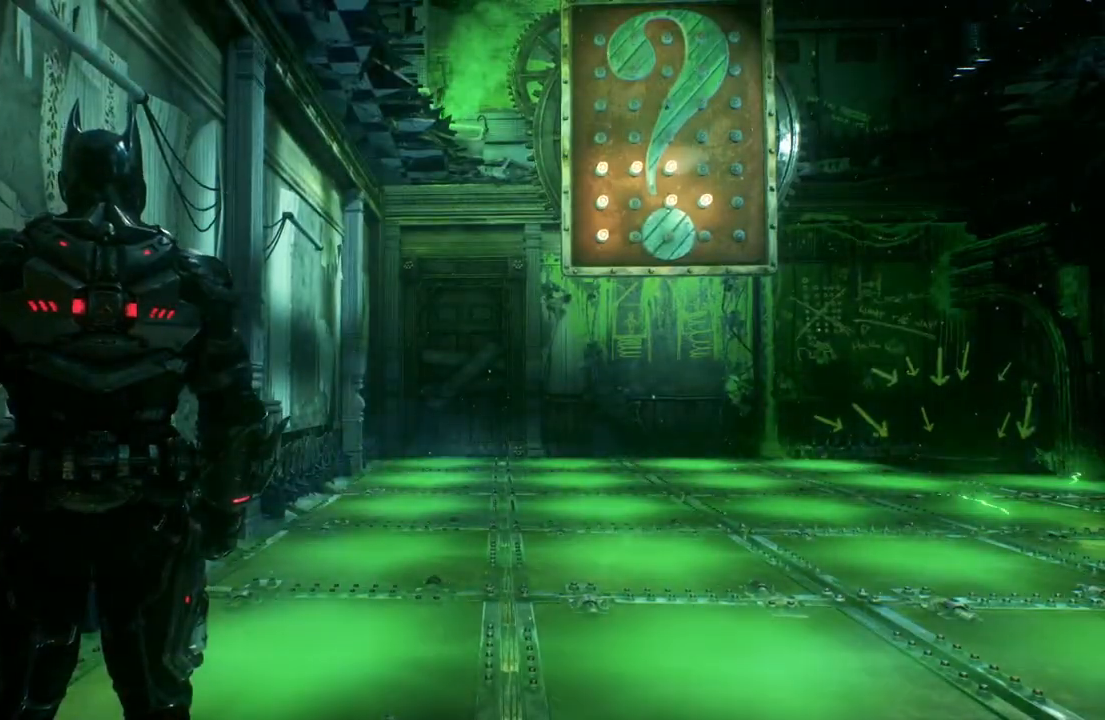
{"buttons": [], "left_stick": "center", "right_stick": "center", "events": []}
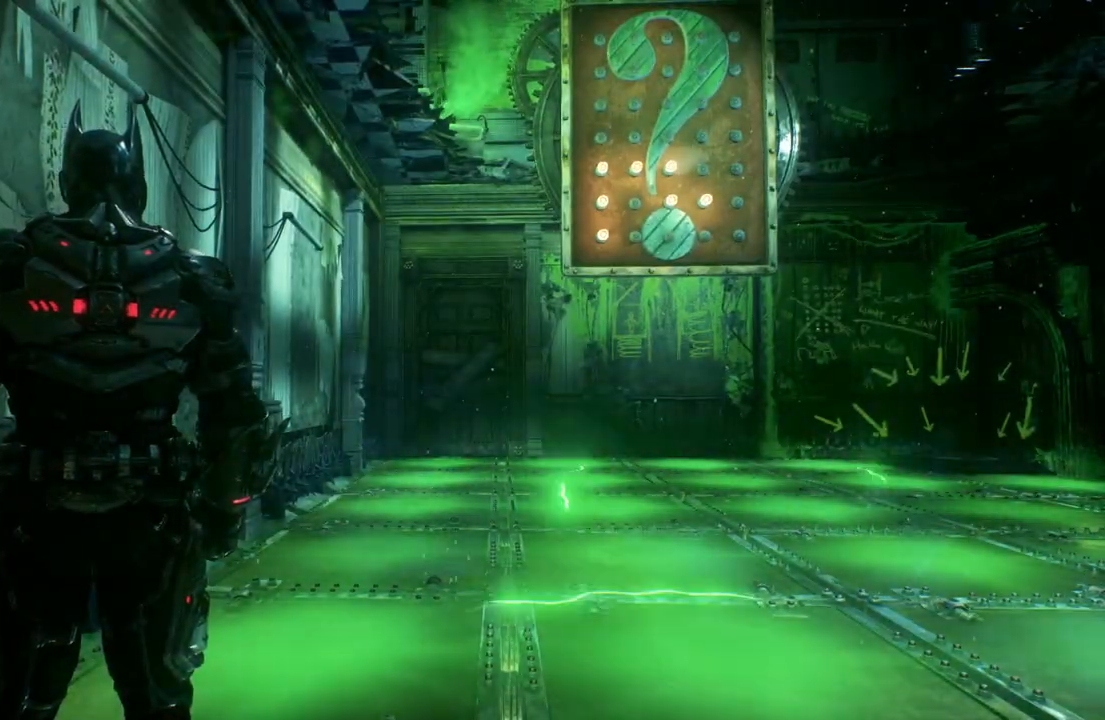
{"buttons": [], "left_stick": "center", "right_stick": "center", "events": []}
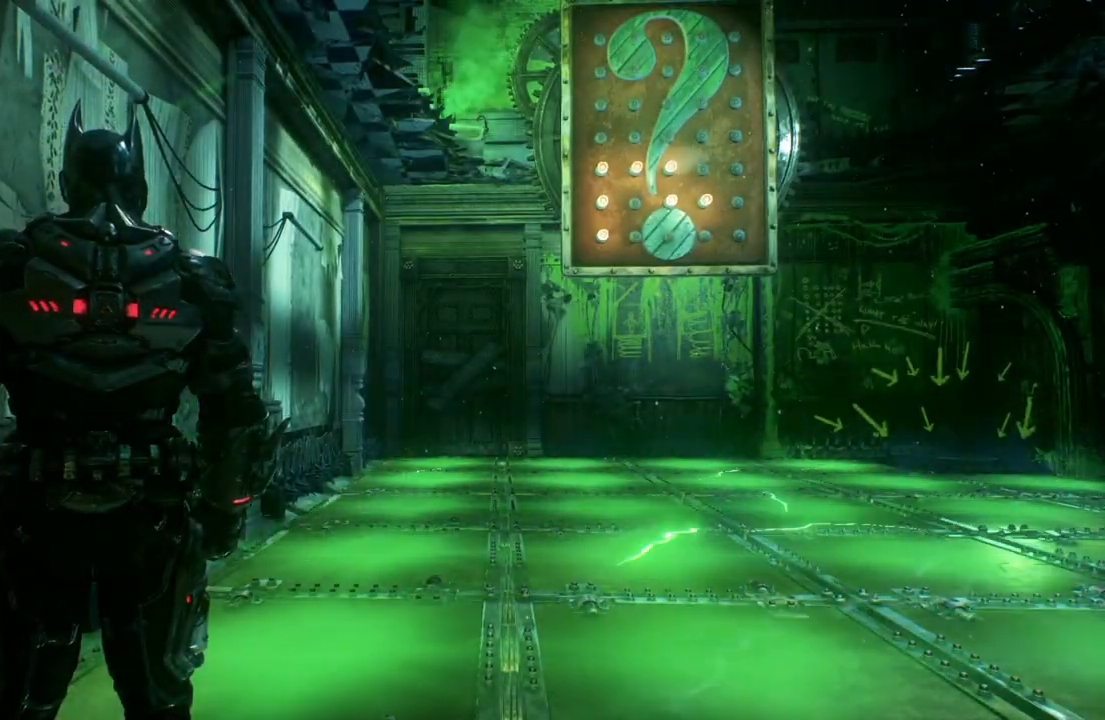
{"buttons": [], "left_stick": "center", "right_stick": "center", "events": [[183, "L1", "down"], [350, "L1", "up"]]}
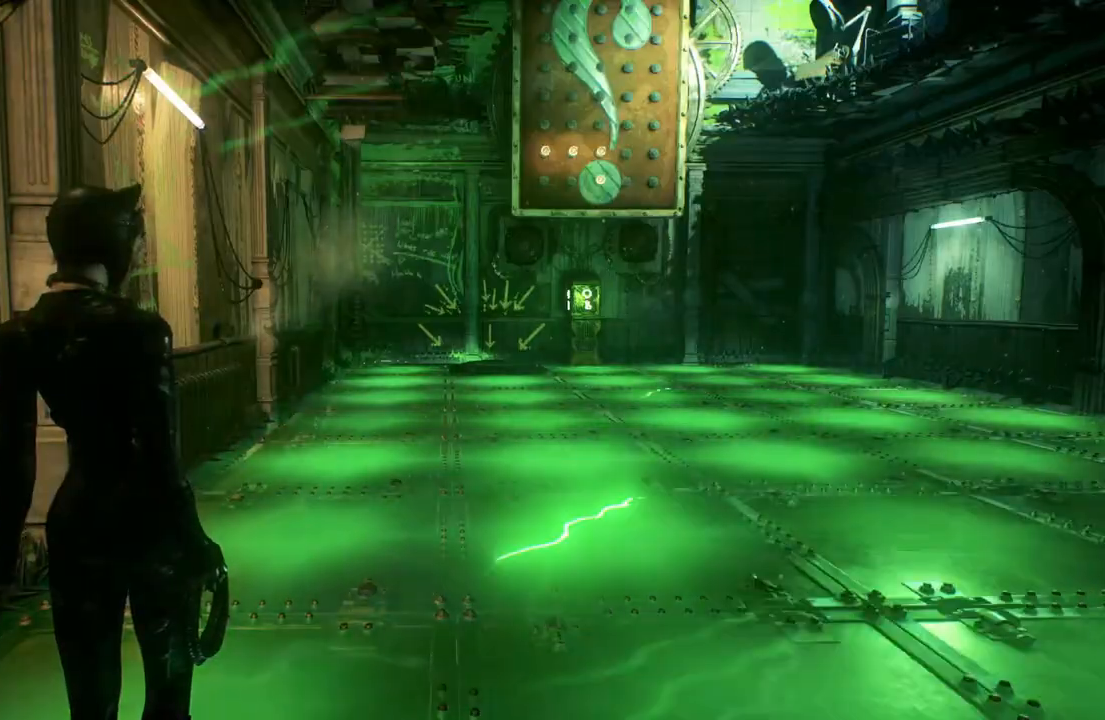
{"buttons": [], "left_stick": "center", "right_stick": "center", "events": [[117, "right_stick", "down-right"], [433, "right_stick", "center"]]}
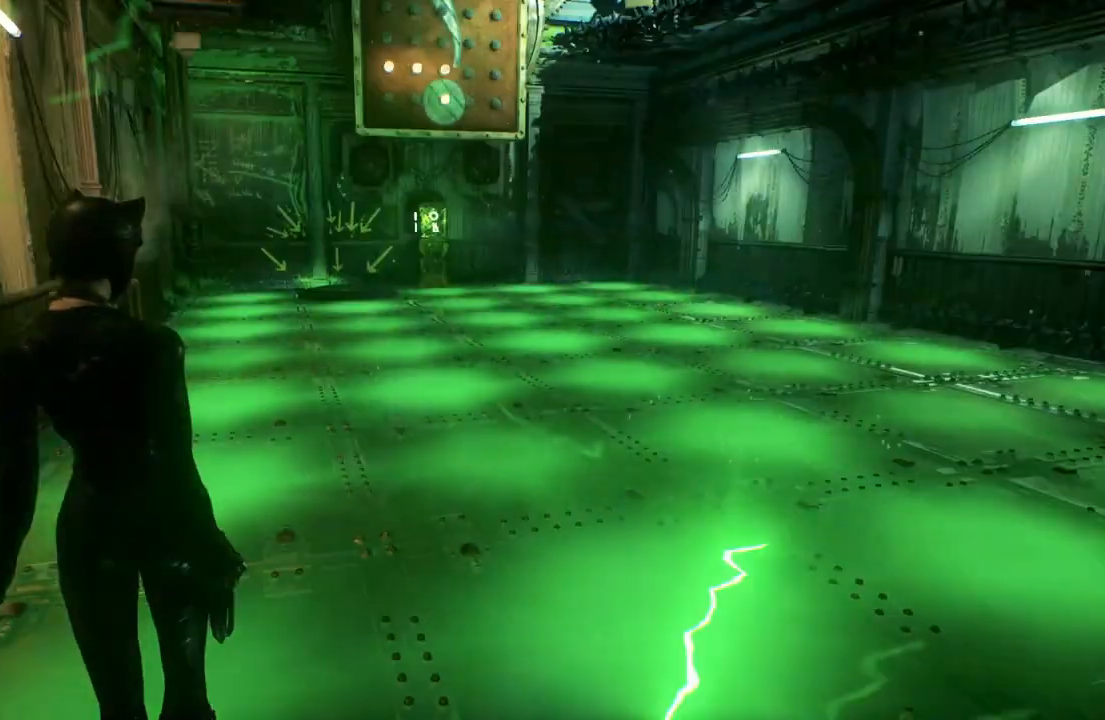
{"buttons": [], "left_stick": "center", "right_stick": "left", "events": [[17, "right_stick", "up-left"], [233, "right_stick", "center"], [450, "right_stick", "left"]]}
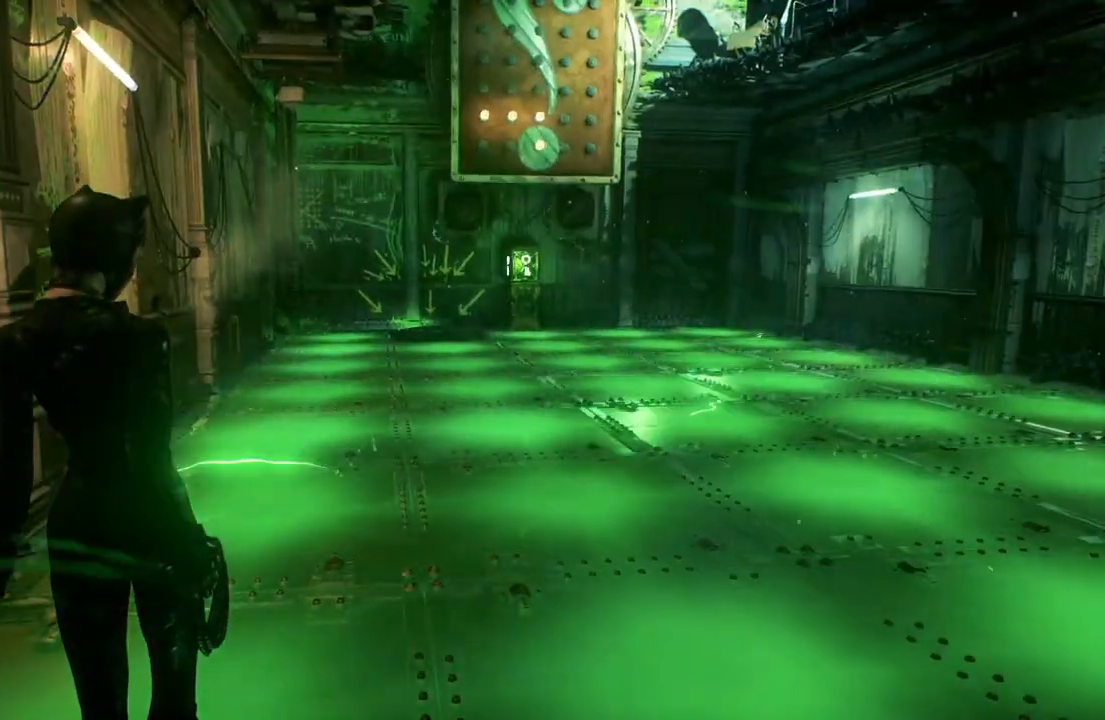
{"buttons": [], "left_stick": "up", "right_stick": "center", "events": [[67, "right_stick", "down-left"], [133, "left_stick", "up"], [317, "right_stick", "center"]]}
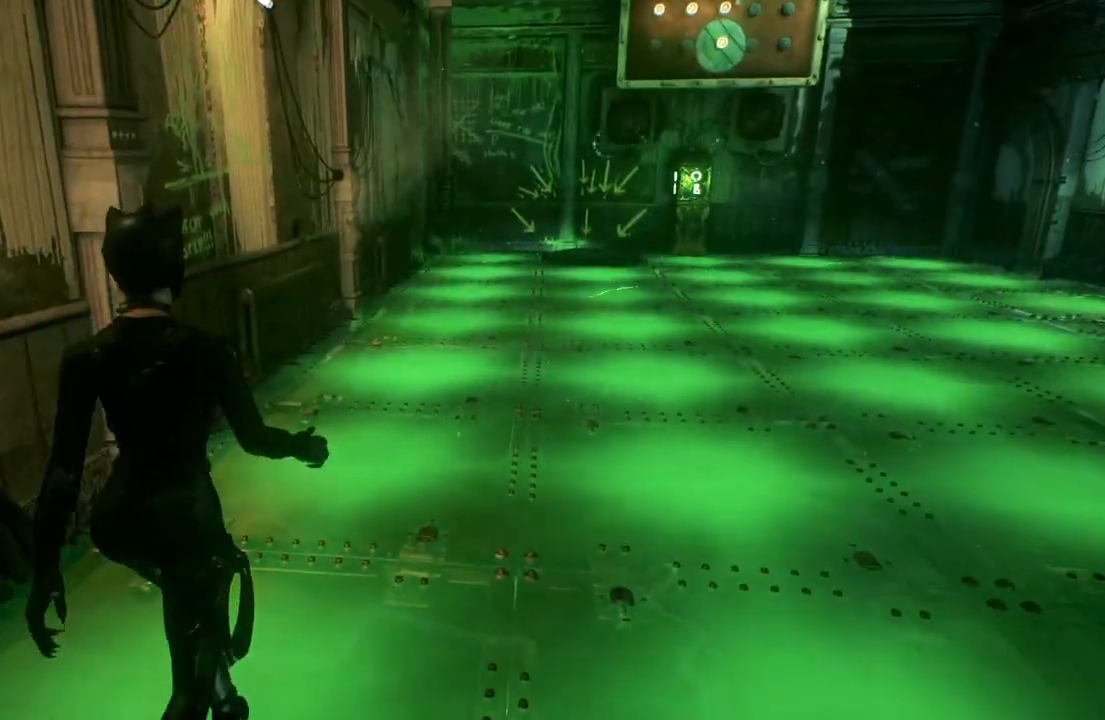
{"buttons": [], "left_stick": "down", "right_stick": "down-right", "events": [[133, "left_stick", "center"], [300, "right_stick", "down-right"], [400, "left_stick", "down"]]}
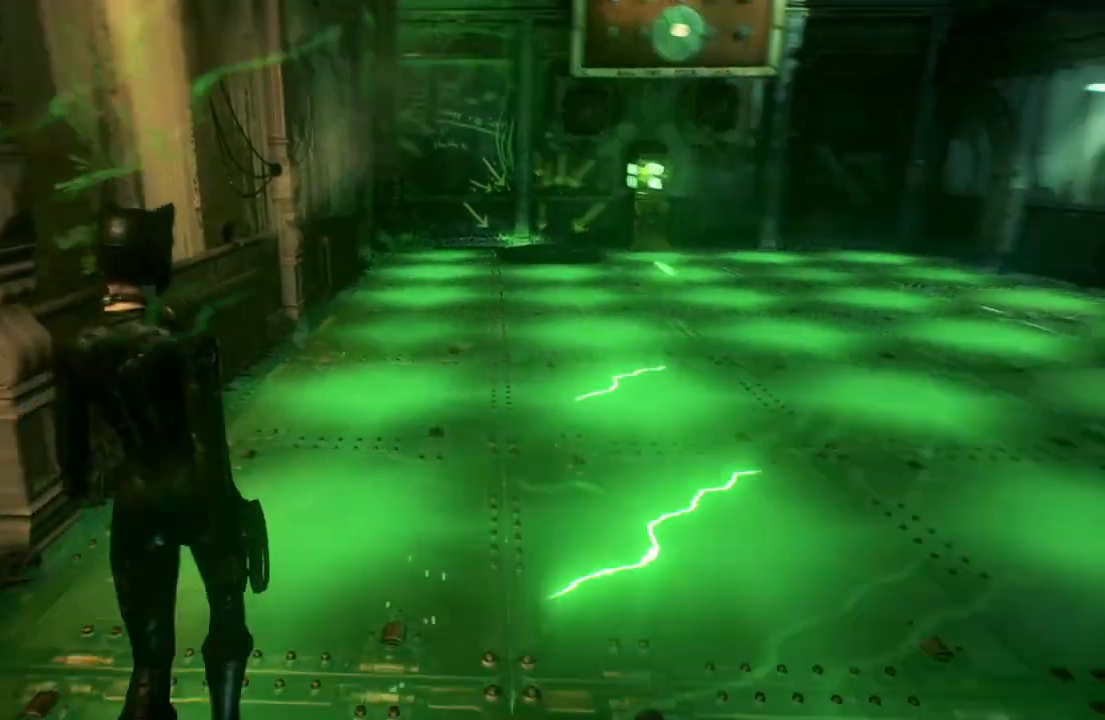
{"buttons": [], "left_stick": "center", "right_stick": "right", "events": [[83, "right_stick", "right"], [283, "left_stick", "center"]]}
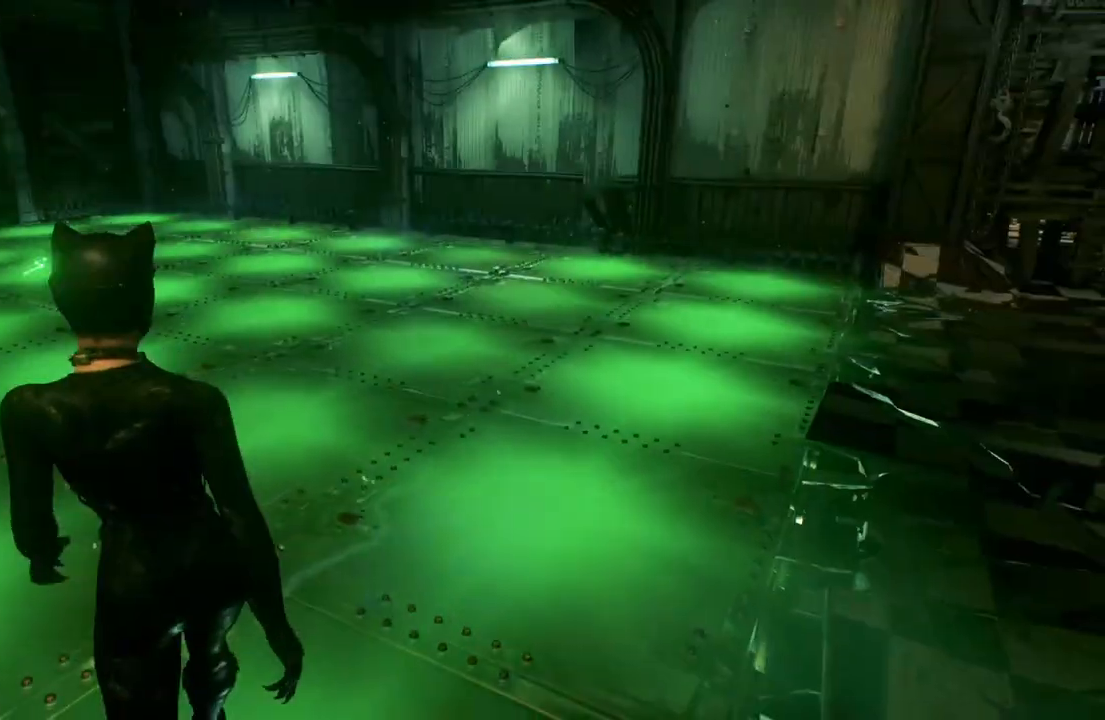
{"buttons": [], "left_stick": "center", "right_stick": "center", "events": [[50, "left_stick", "left"], [250, "left_stick", "center"], [317, "left_stick", "left"], [400, "right_stick", "center"], [467, "left_stick", "center"]]}
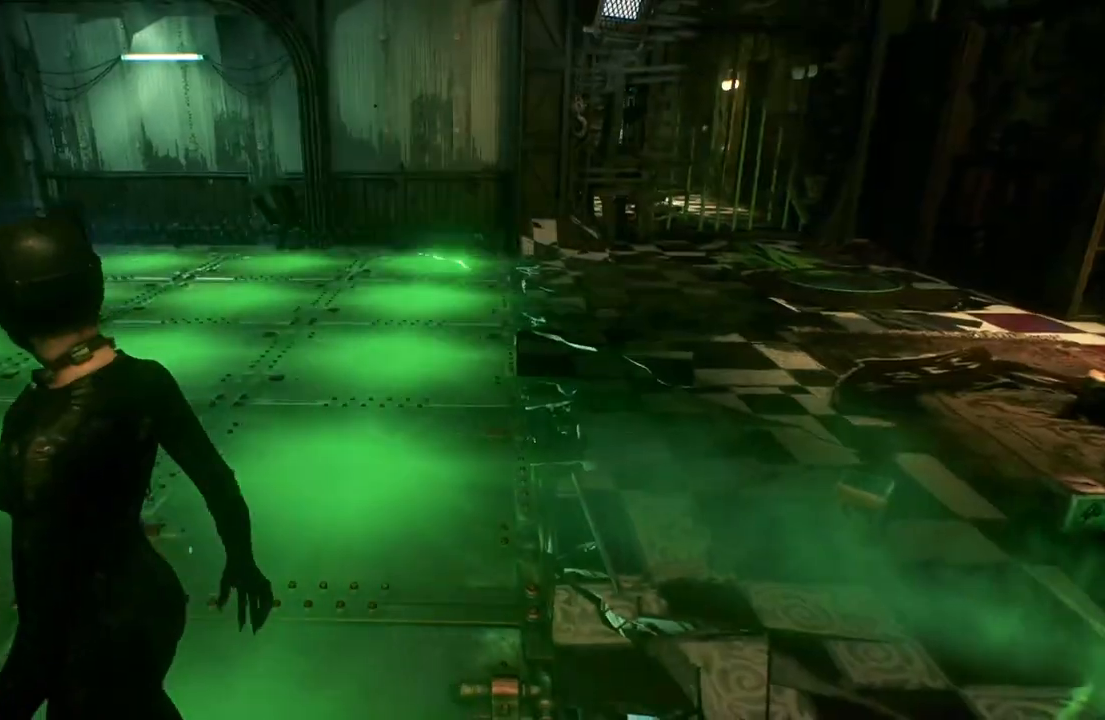
{"buttons": [], "left_stick": "up-left", "right_stick": "center", "events": [[67, "right_stick", "left"], [183, "left_stick", "up-left"], [483, "right_stick", "center"]]}
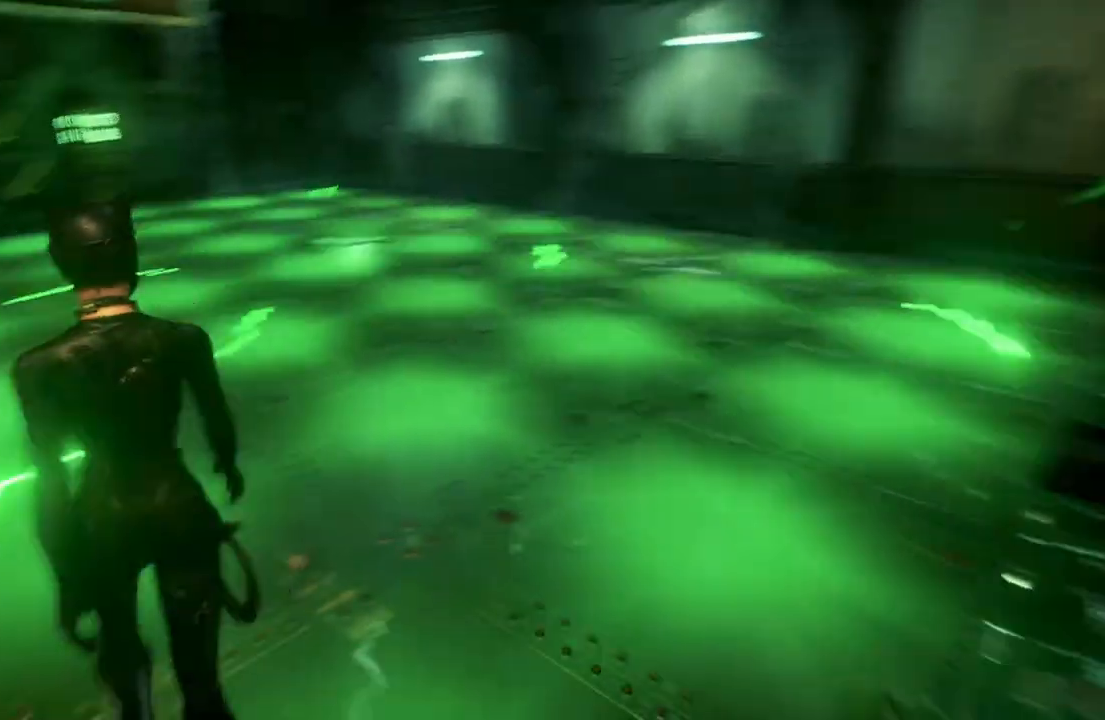
{"buttons": [], "left_stick": "center", "right_stick": "right", "events": [[317, "right_stick", "right"], [367, "left_stick", "center"]]}
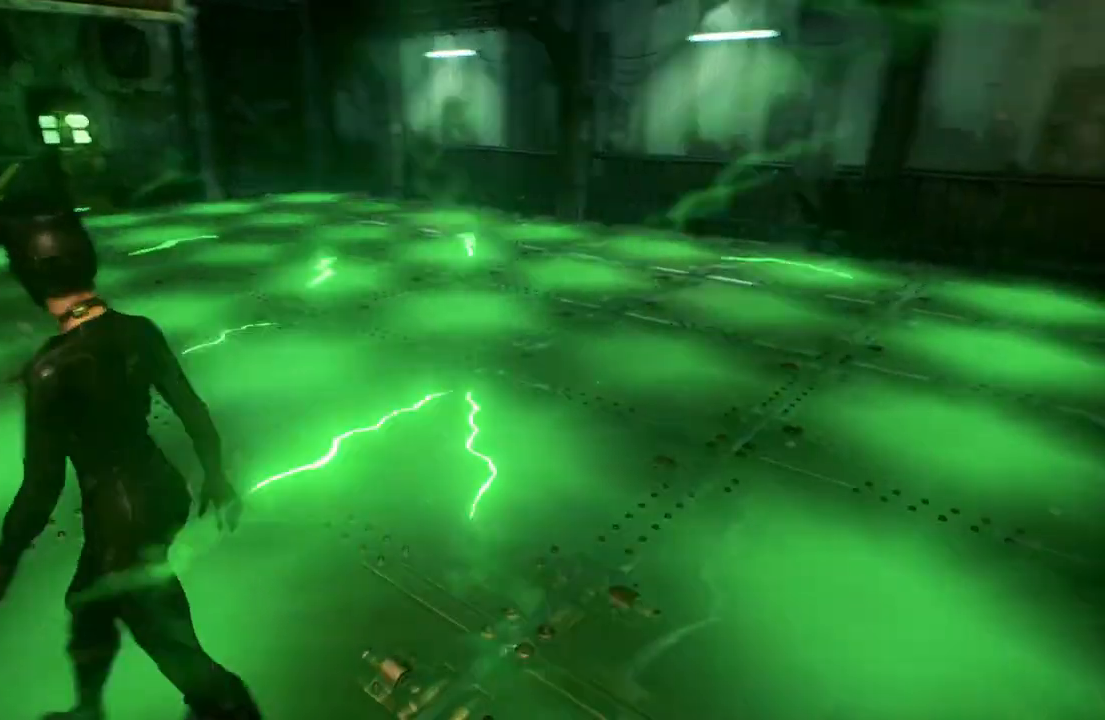
{"buttons": [], "left_stick": "center", "right_stick": "right", "events": [[183, "right_stick", "center"], [350, "right_stick", "right"]]}
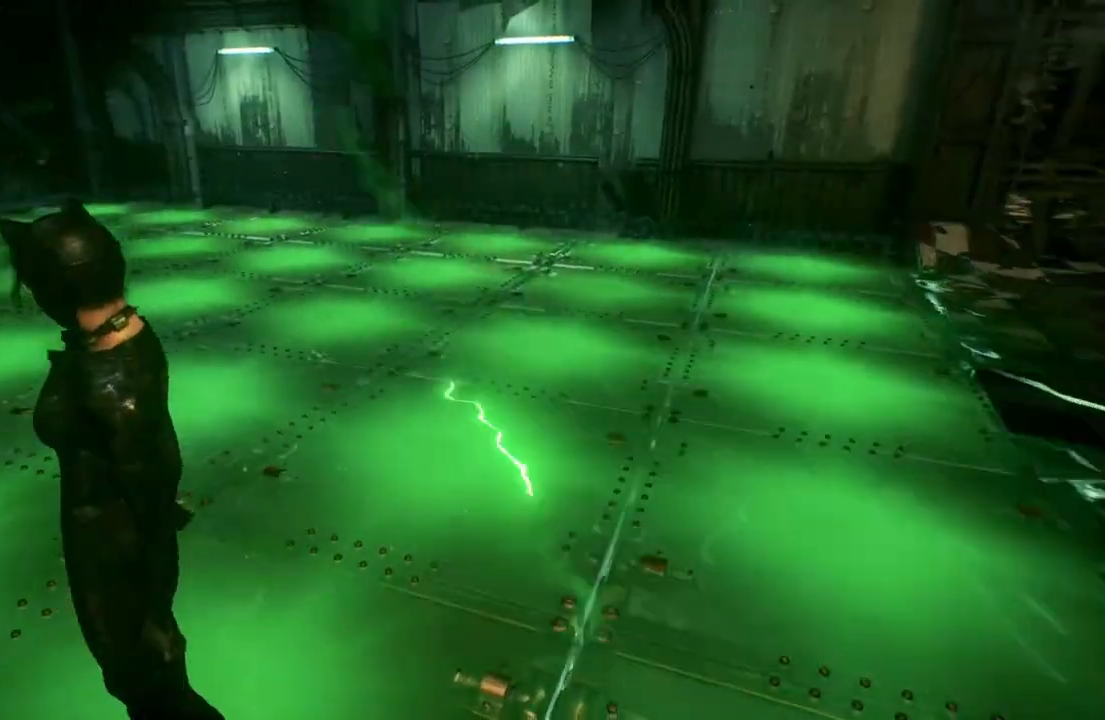
{"buttons": [], "left_stick": "center", "right_stick": "center", "events": [[133, "right_stick", "center"], [350, "L1", "down"], [500, "L1", "up"]]}
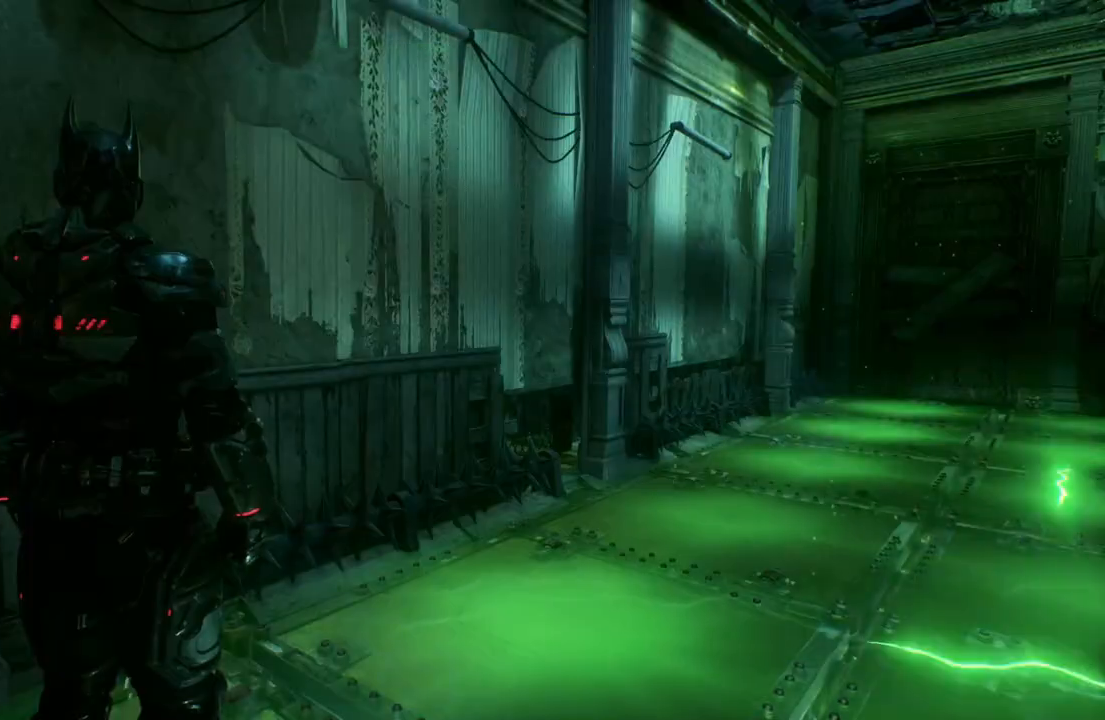
{"buttons": [], "left_stick": "center", "right_stick": "up-right", "events": [[33, "right_stick", "up-left"], [267, "right_stick", "up-right"]]}
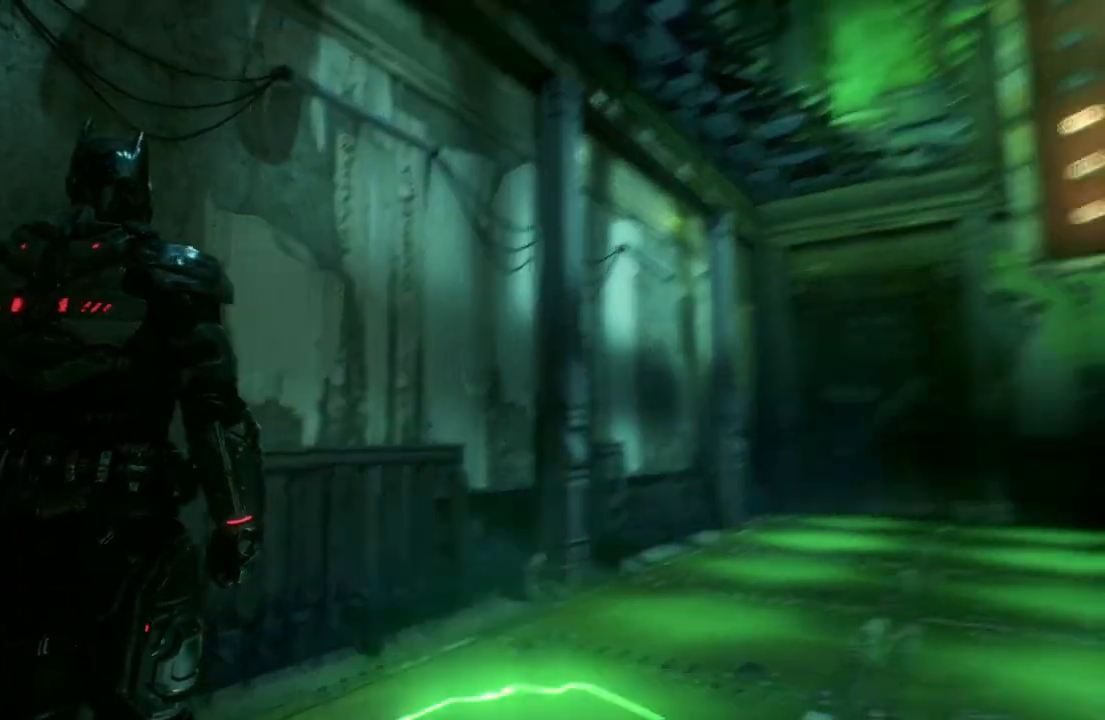
{"buttons": [], "left_stick": "center", "right_stick": "center", "events": [[200, "right_stick", "center"]]}
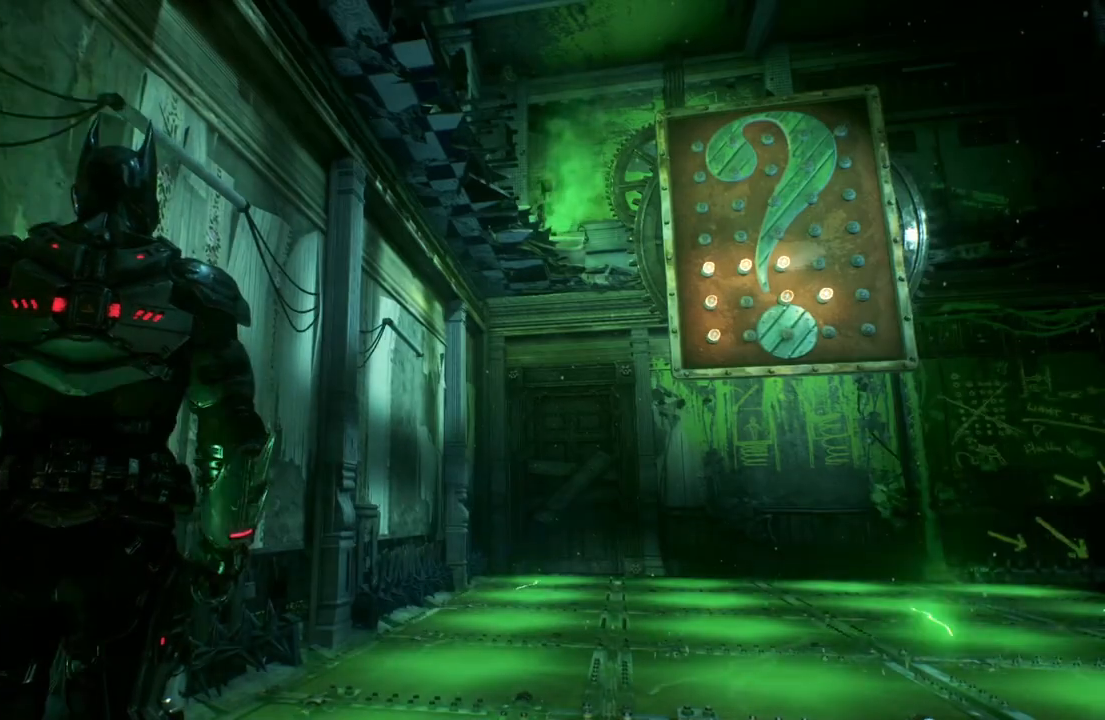
{"buttons": [], "left_stick": "center", "right_stick": "center", "events": [[300, "L1", "down"], [500, "L1", "up"]]}